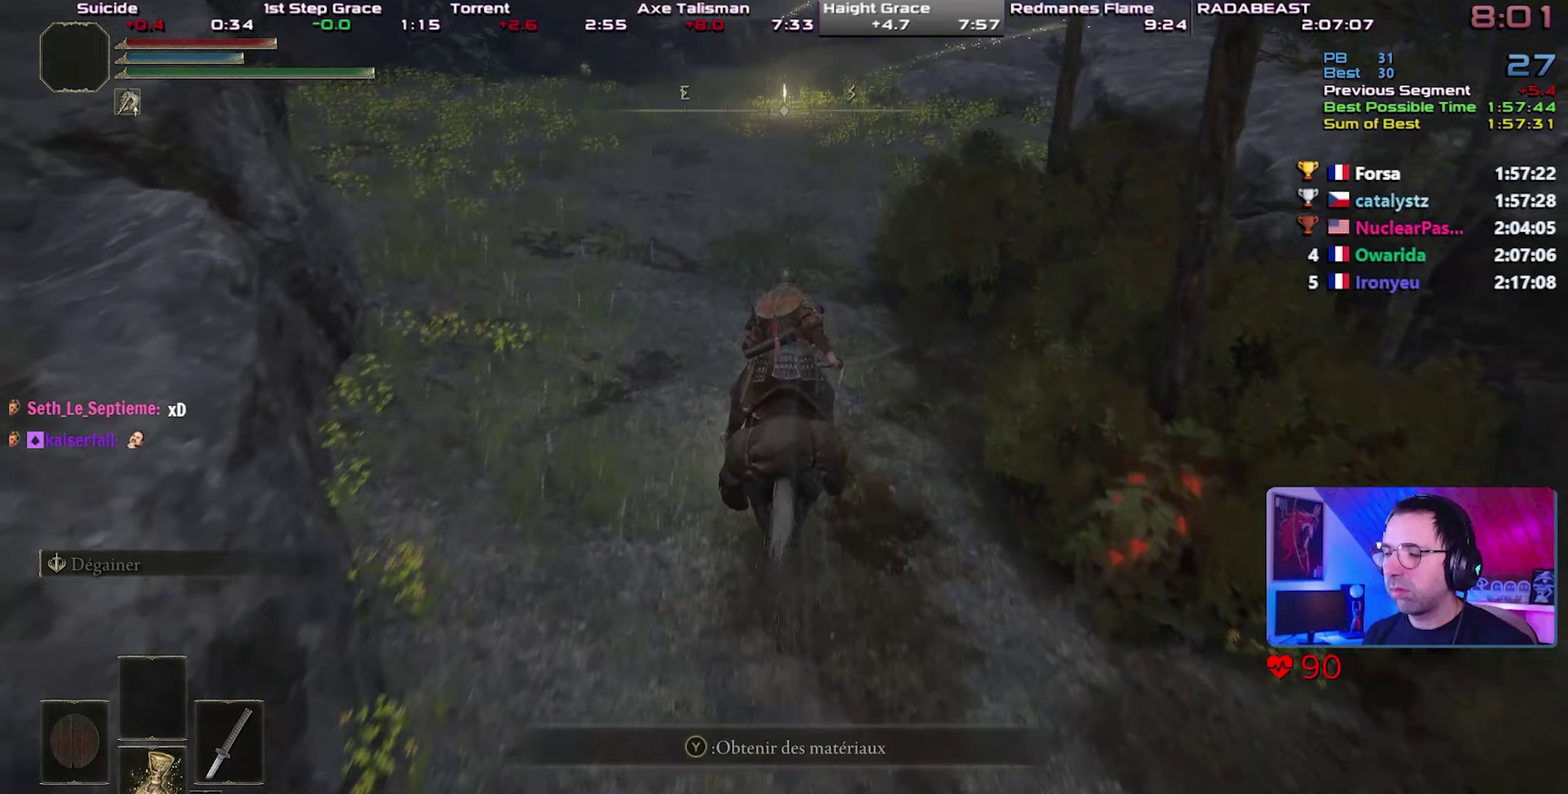
Gameplay with a controller (PlayStation layout); each line is a JSON object with the inputs held at the frame after it. "events" lists button and stick changes between this image and that frame as [ms after this image, input, new state], when the widget could be followed in between. Not read: L1 L3 R3.
{"buttons": ["TRIANGLE"], "events": [[467, "TRIANGLE", "down"]]}
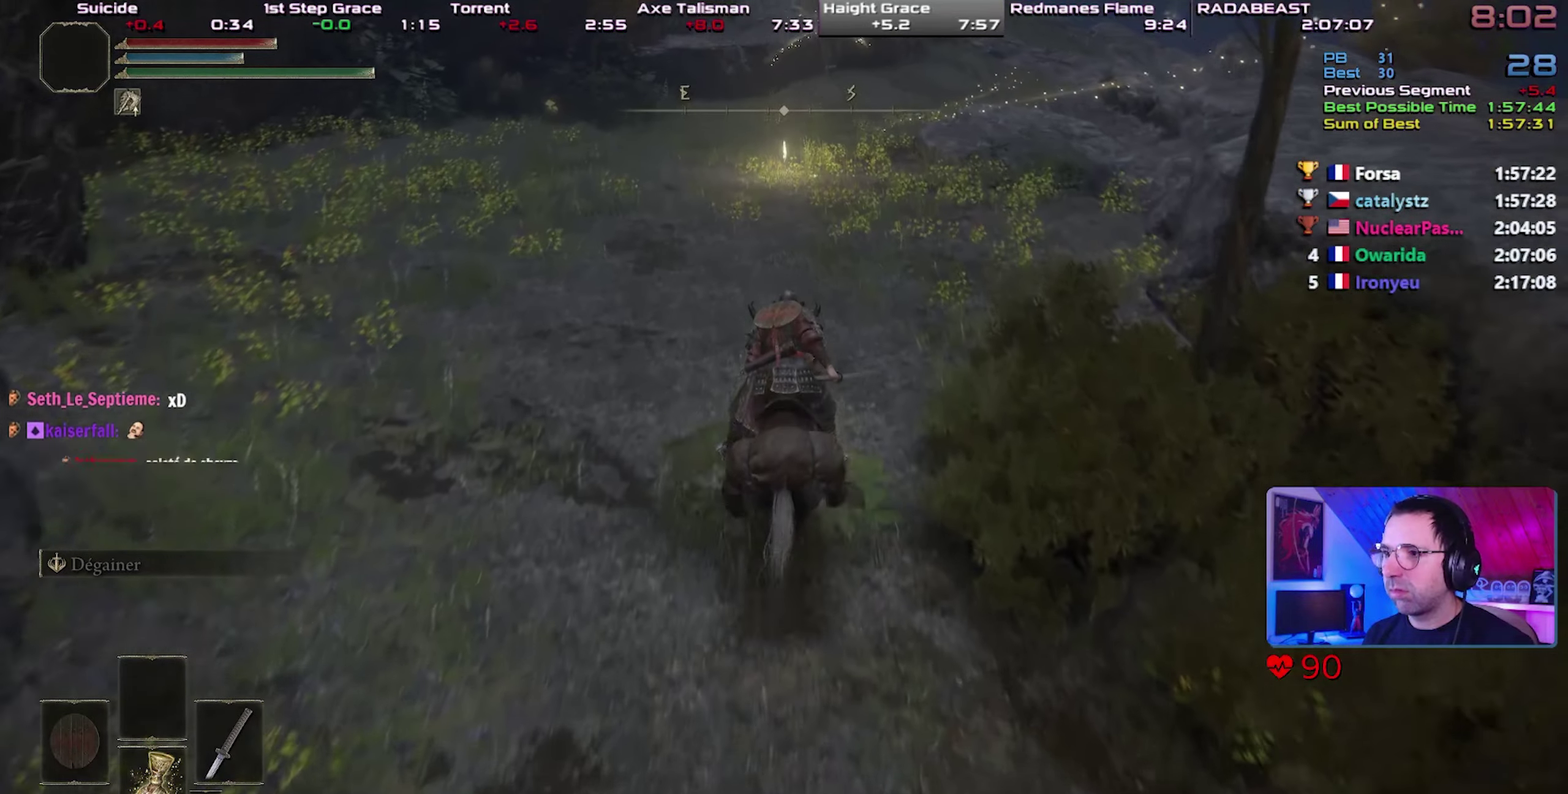
{"buttons": ["TRIANGLE"], "events": [[383, "DPAD_UP", "down"], [483, "DPAD_UP", "up"]]}
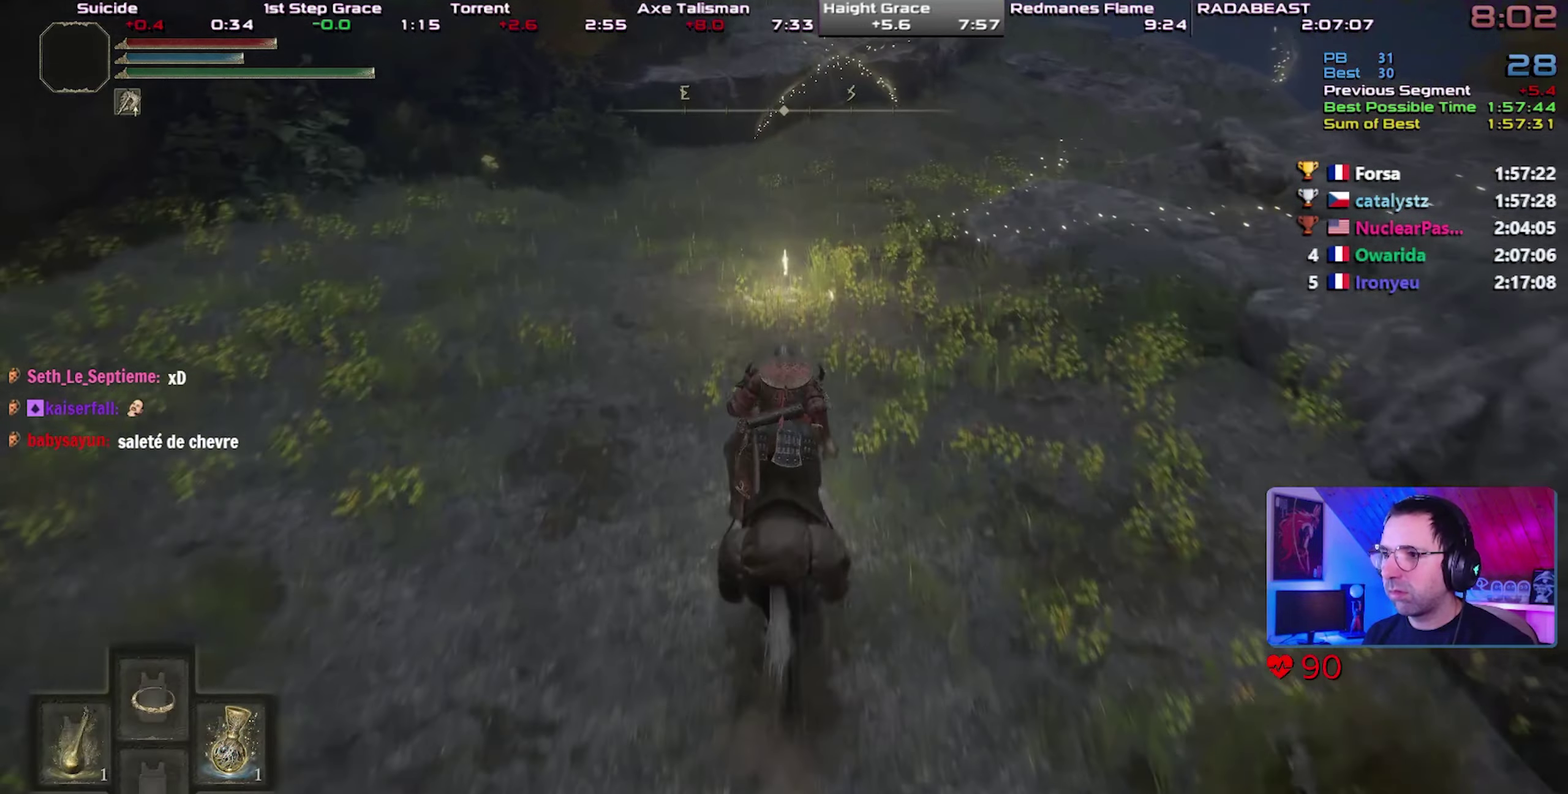
{"buttons": ["TRIANGLE"], "events": [[33, "DPAD_UP", "down"], [100, "DPAD_UP", "up"], [167, "DPAD_UP", "down"], [250, "DPAD_UP", "up"]]}
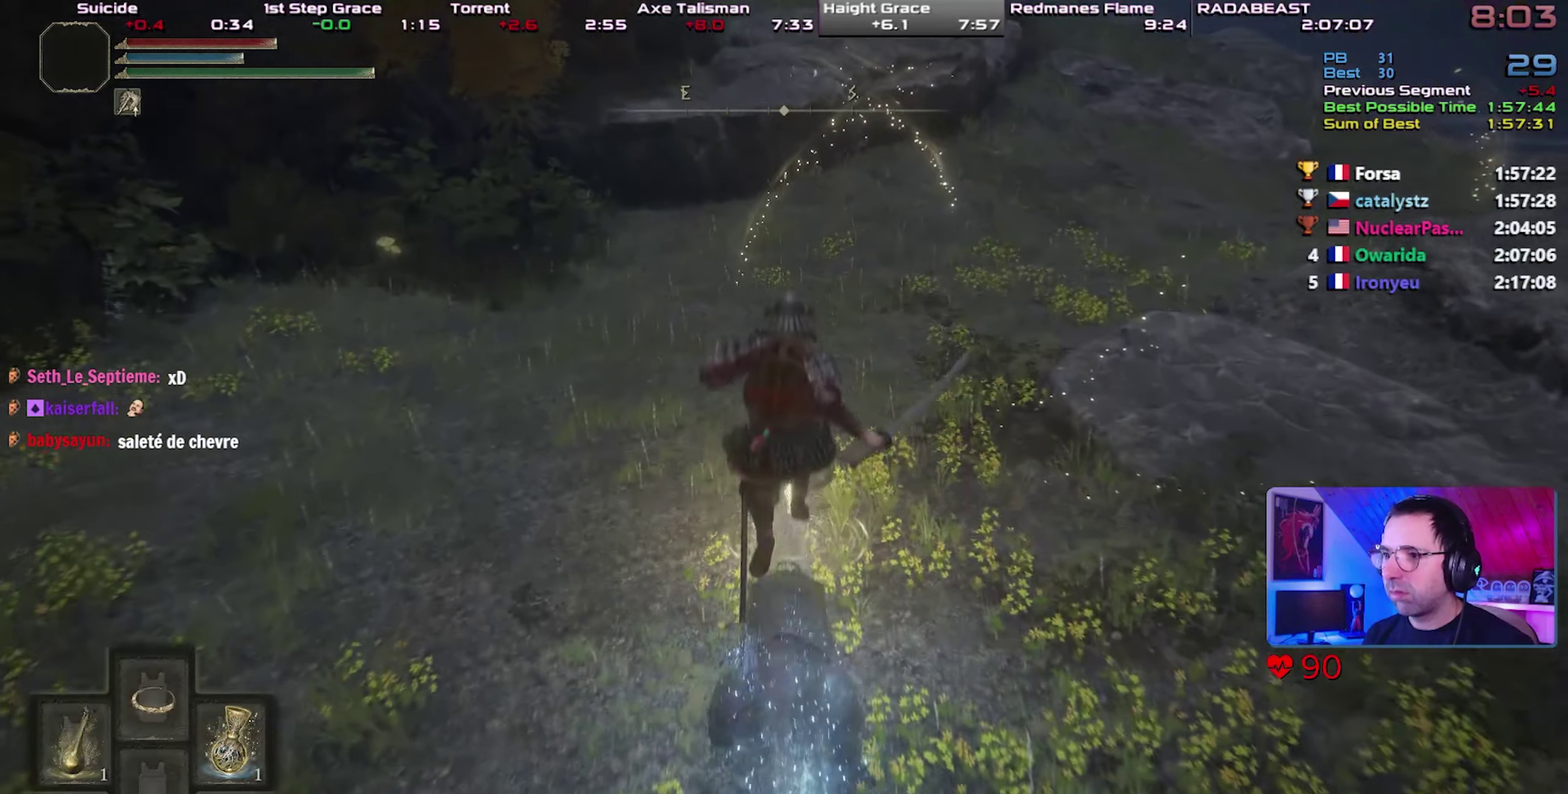
{"buttons": ["TRIANGLE"], "events": [[283, "TRIANGLE", "up"], [500, "TRIANGLE", "down"]]}
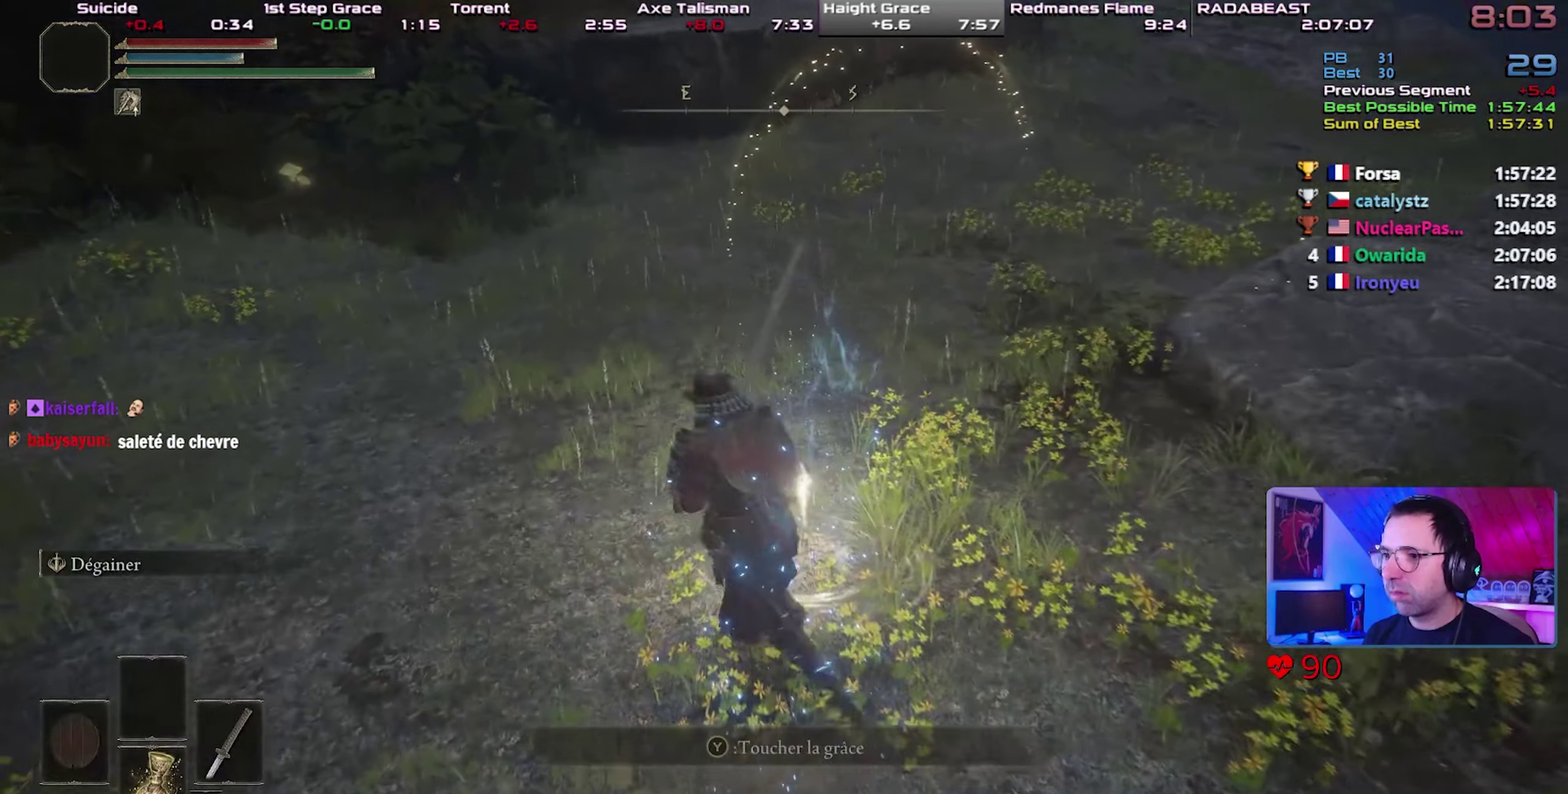
{"buttons": ["TOUCHPAD"], "events": [[117, "TRIANGLE", "up"], [167, "TRIANGLE", "down"], [300, "TRIANGLE", "up"], [483, "TOUCHPAD", "down"]]}
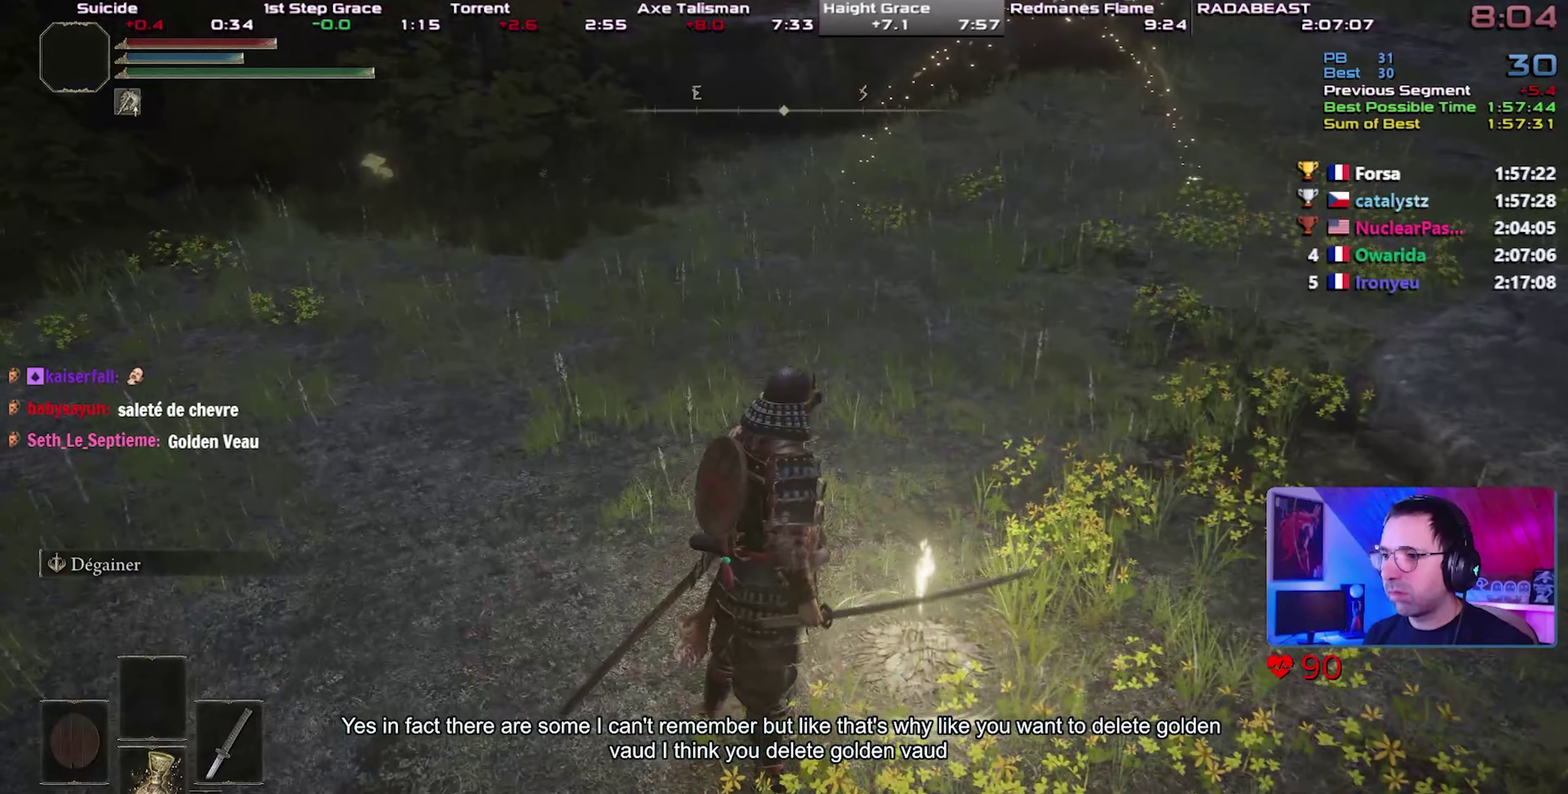
{"buttons": ["TRIANGLE"], "events": [[217, "TOUCHPAD", "up"], [433, "TRIANGLE", "down"]]}
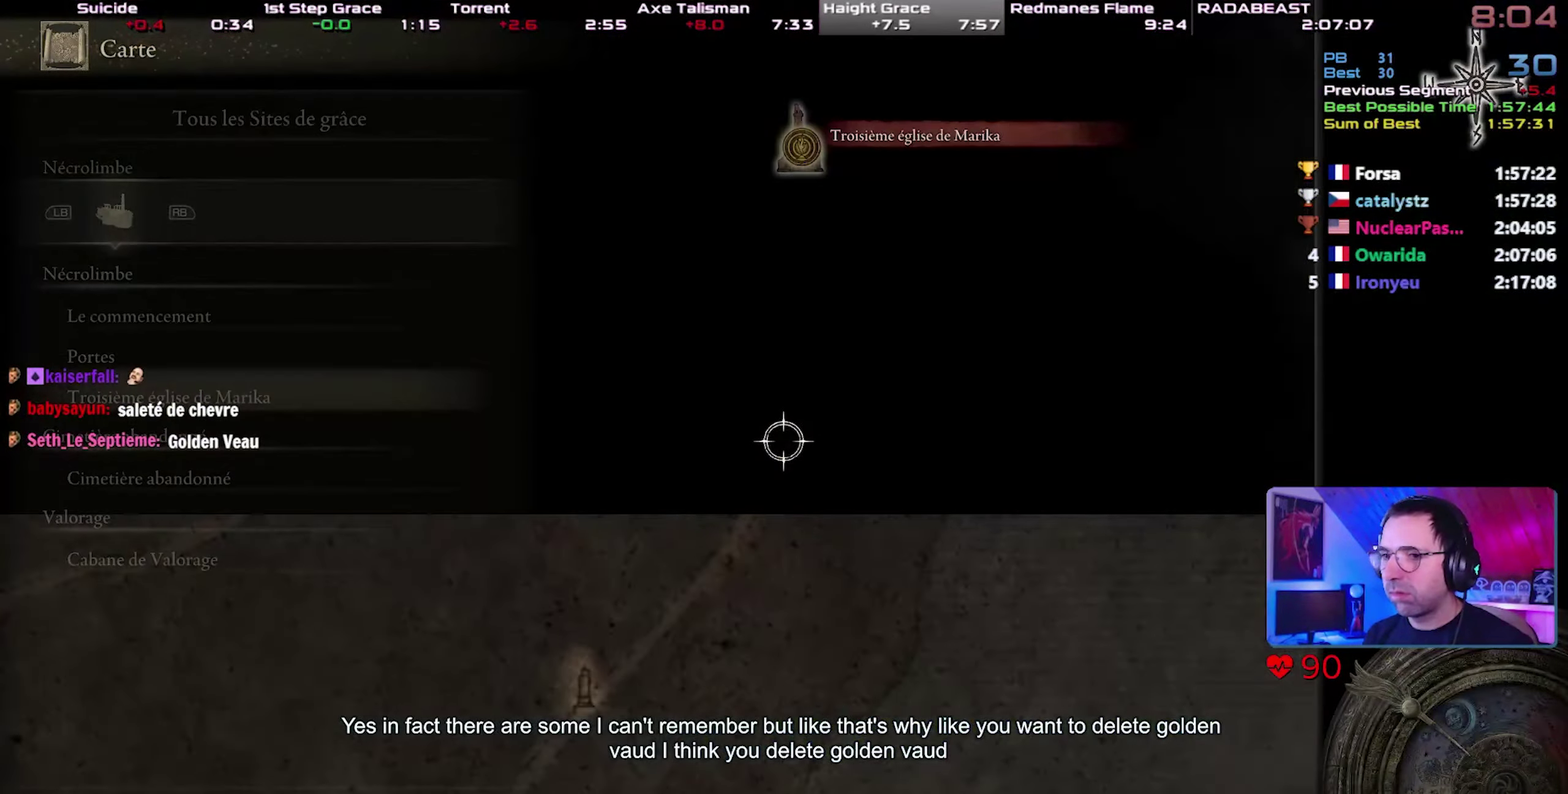
{"buttons": [], "events": [[67, "TRIANGLE", "up"]]}
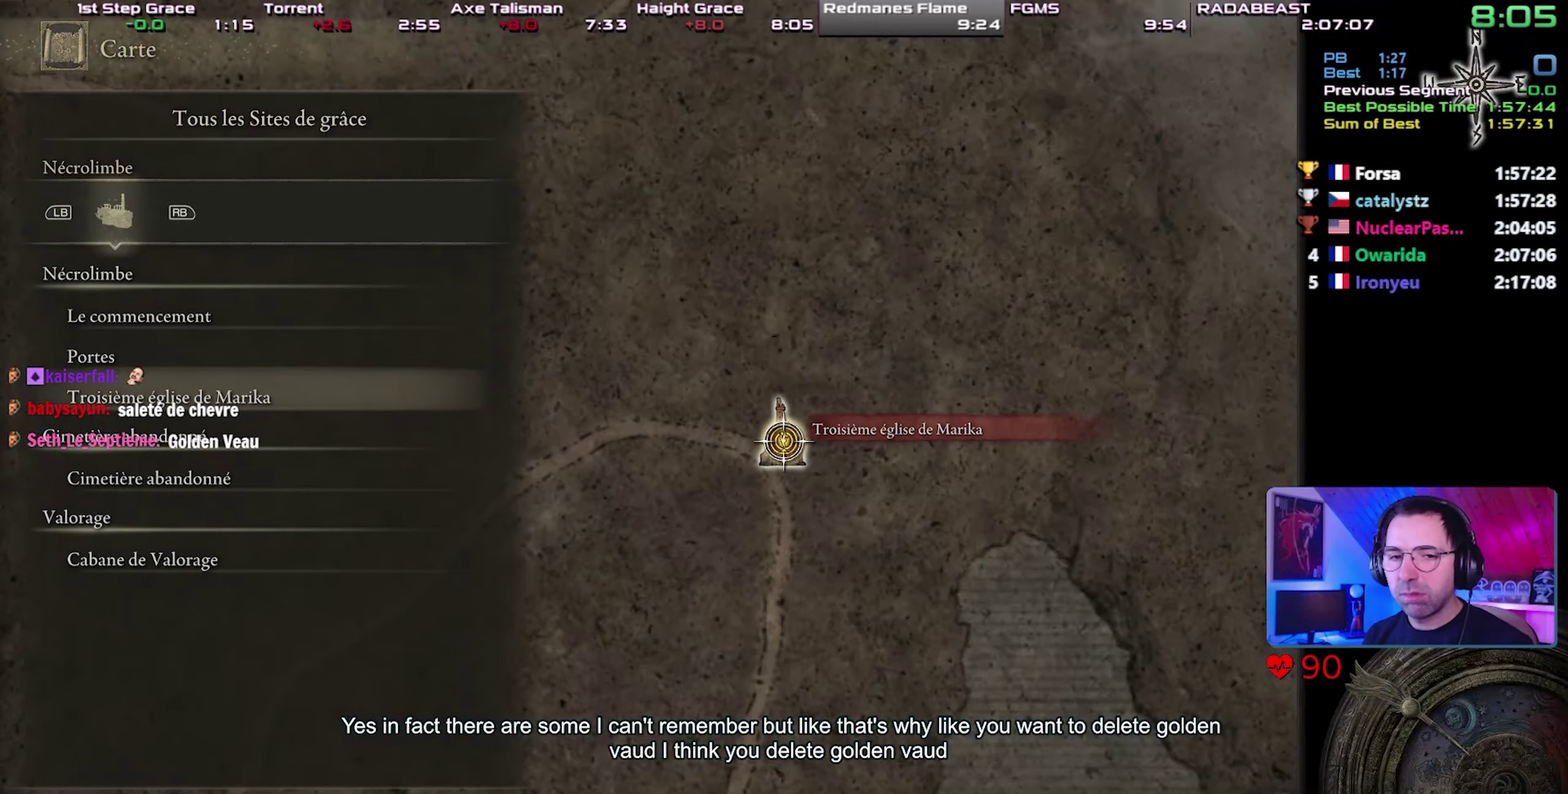
{"buttons": [], "events": [[367, "CROSS", "down"], [483, "CROSS", "up"]]}
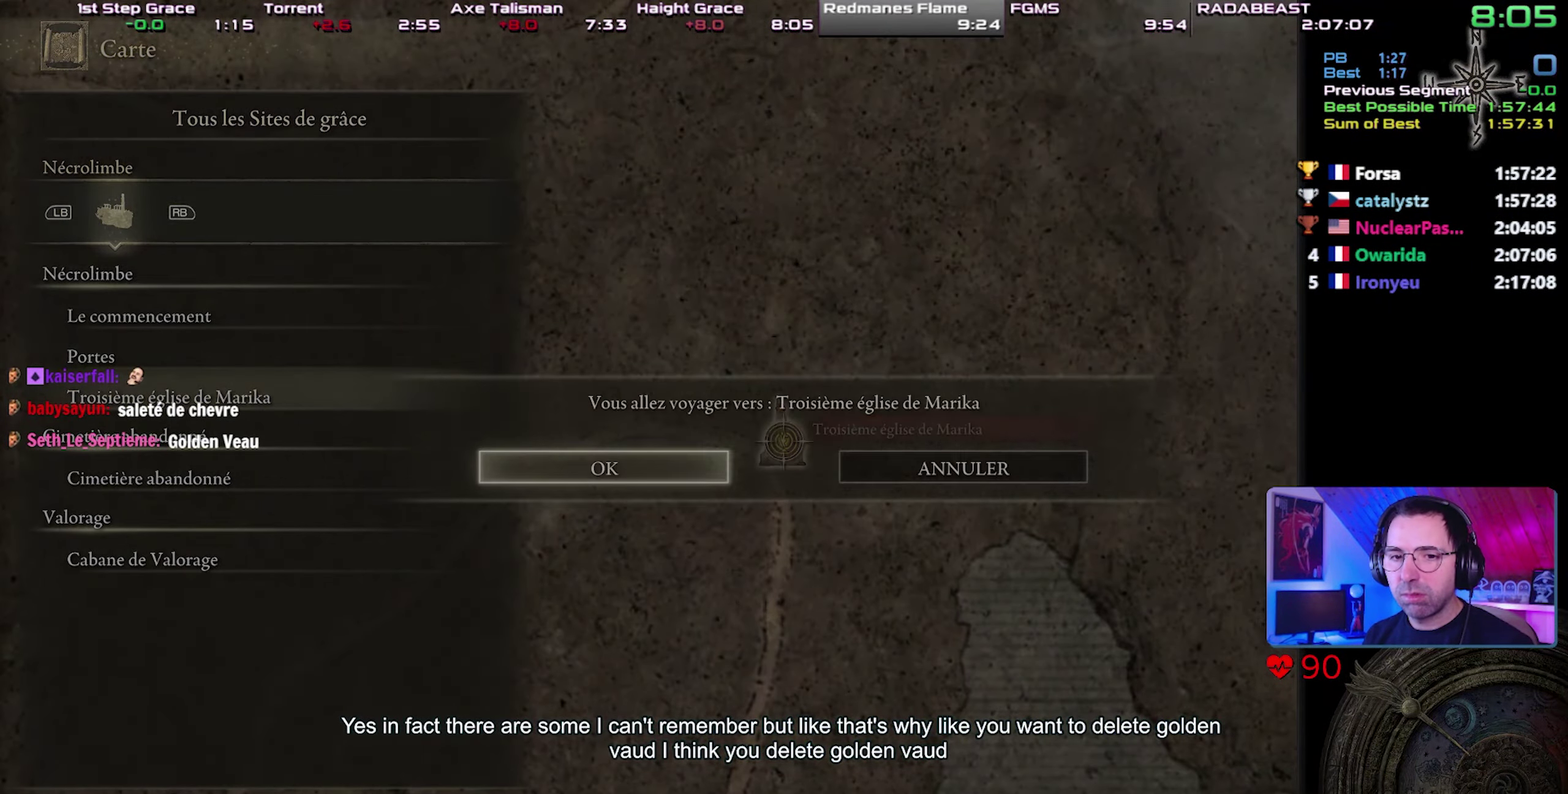
{"buttons": ["CROSS"], "events": [[33, "CROSS", "down"], [117, "CROSS", "up"], [183, "CROSS", "down"], [250, "CROSS", "up"], [300, "CROSS", "down"], [383, "CROSS", "up"], [433, "CROSS", "down"]]}
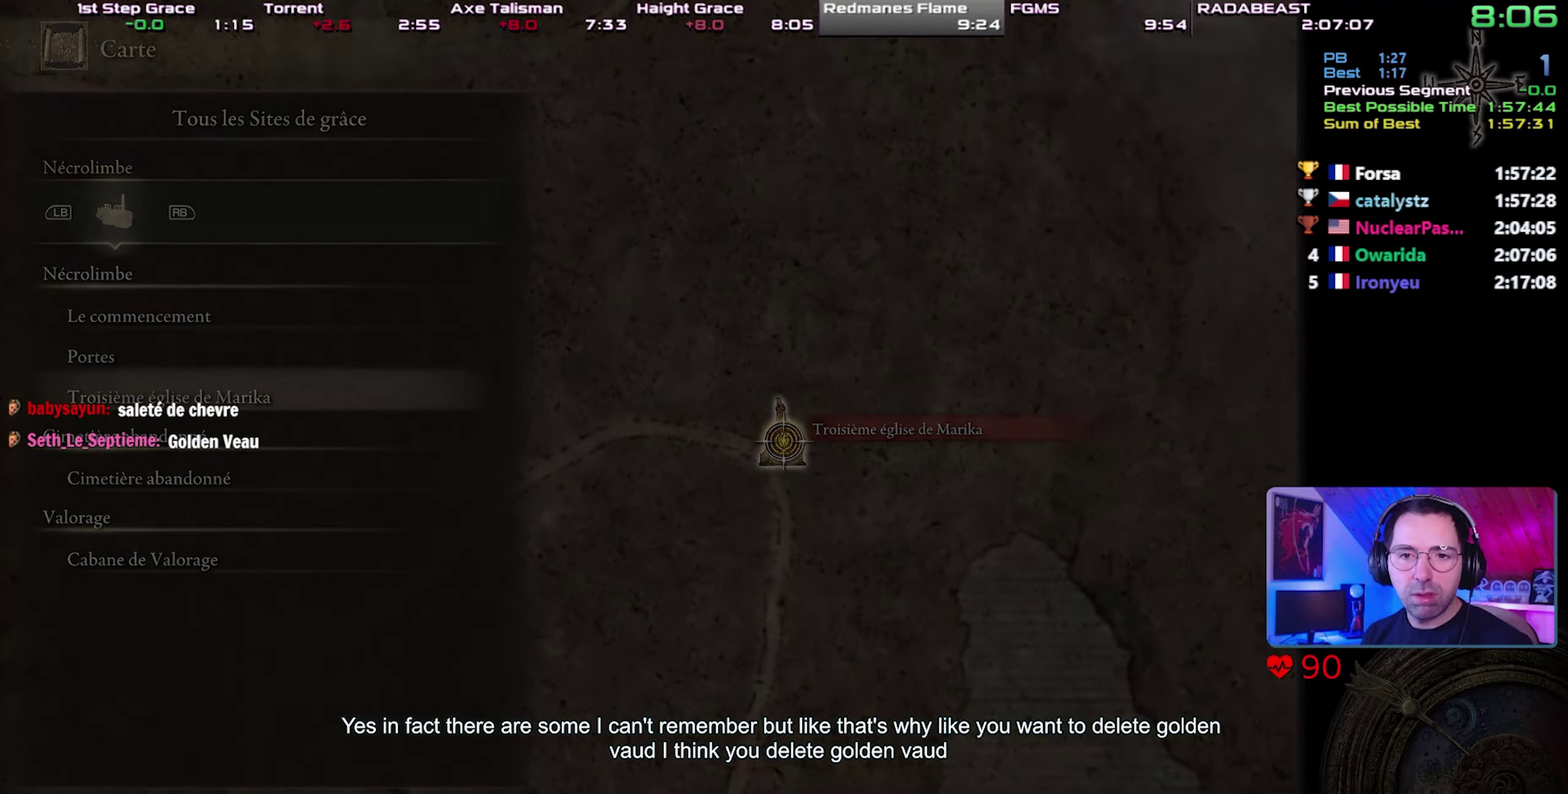
{"buttons": ["CROSS"], "events": [[17, "CROSS", "up"], [83, "CROSS", "down"], [283, "CROSS", "up"], [350, "CROSS", "down"], [433, "CROSS", "up"], [500, "CROSS", "down"]]}
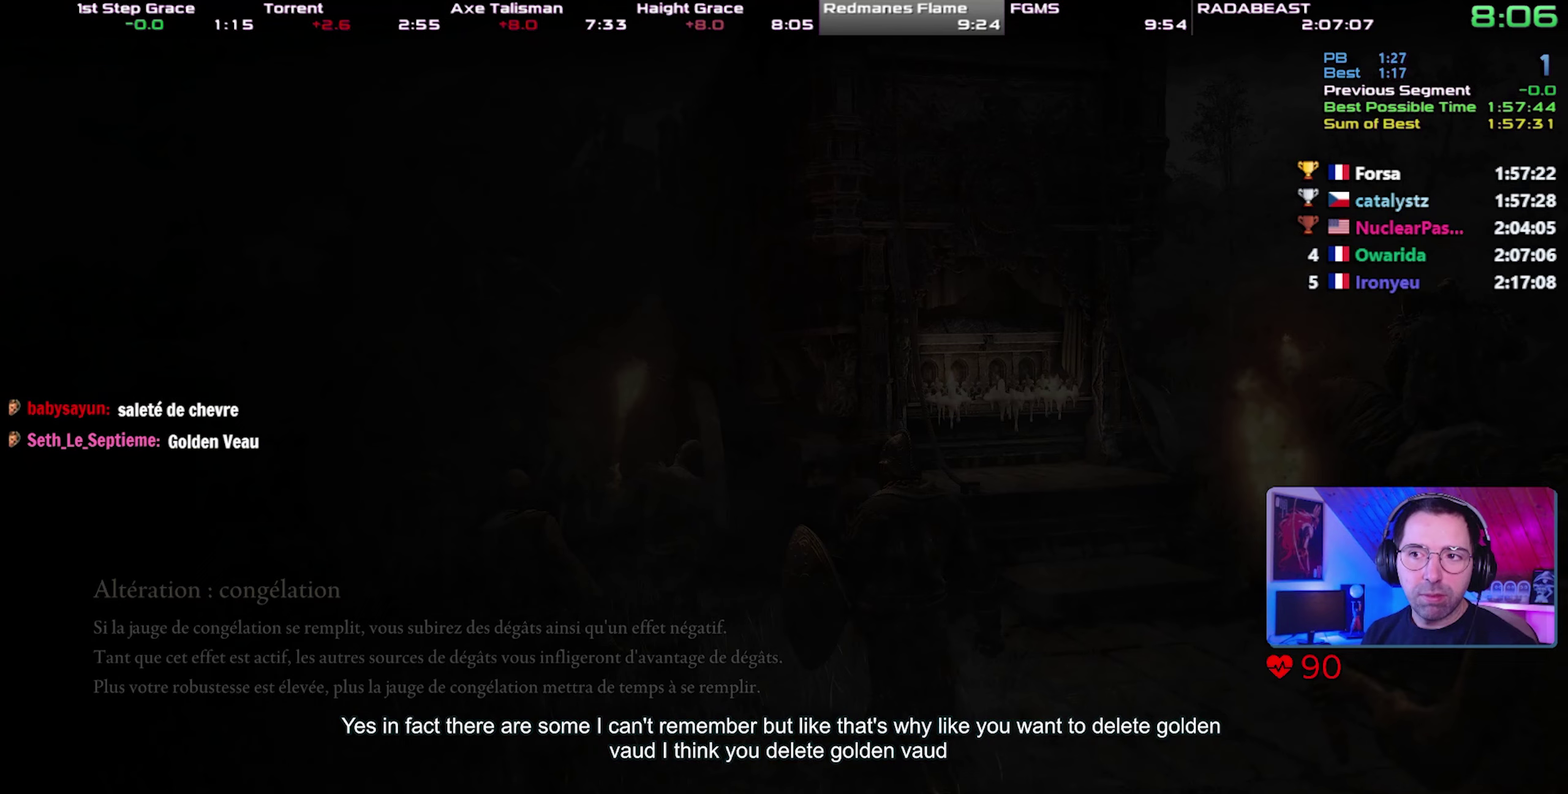
{"buttons": [], "events": [[400, "CROSS", "up"]]}
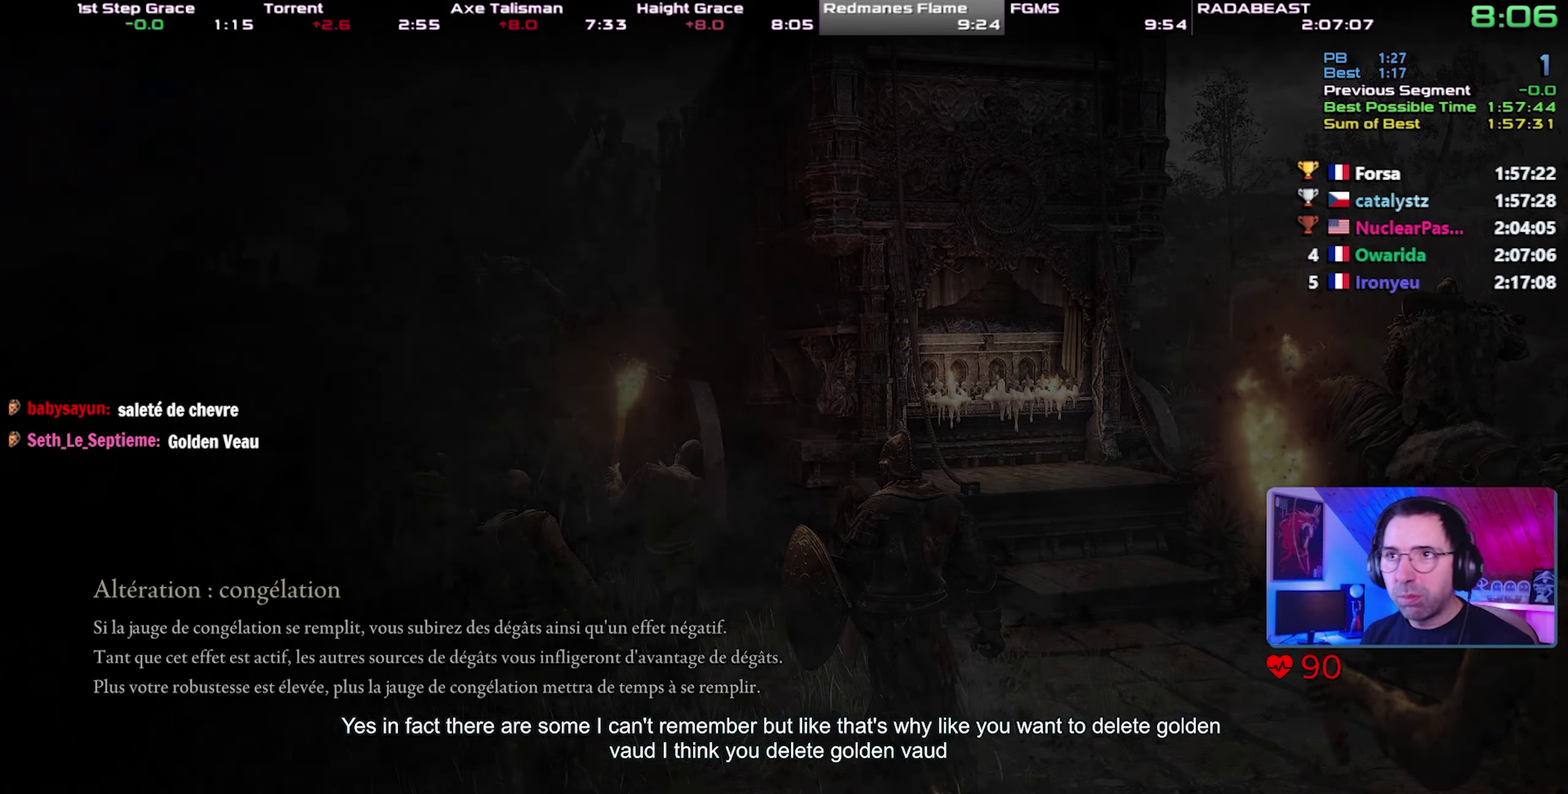
{"buttons": [], "events": []}
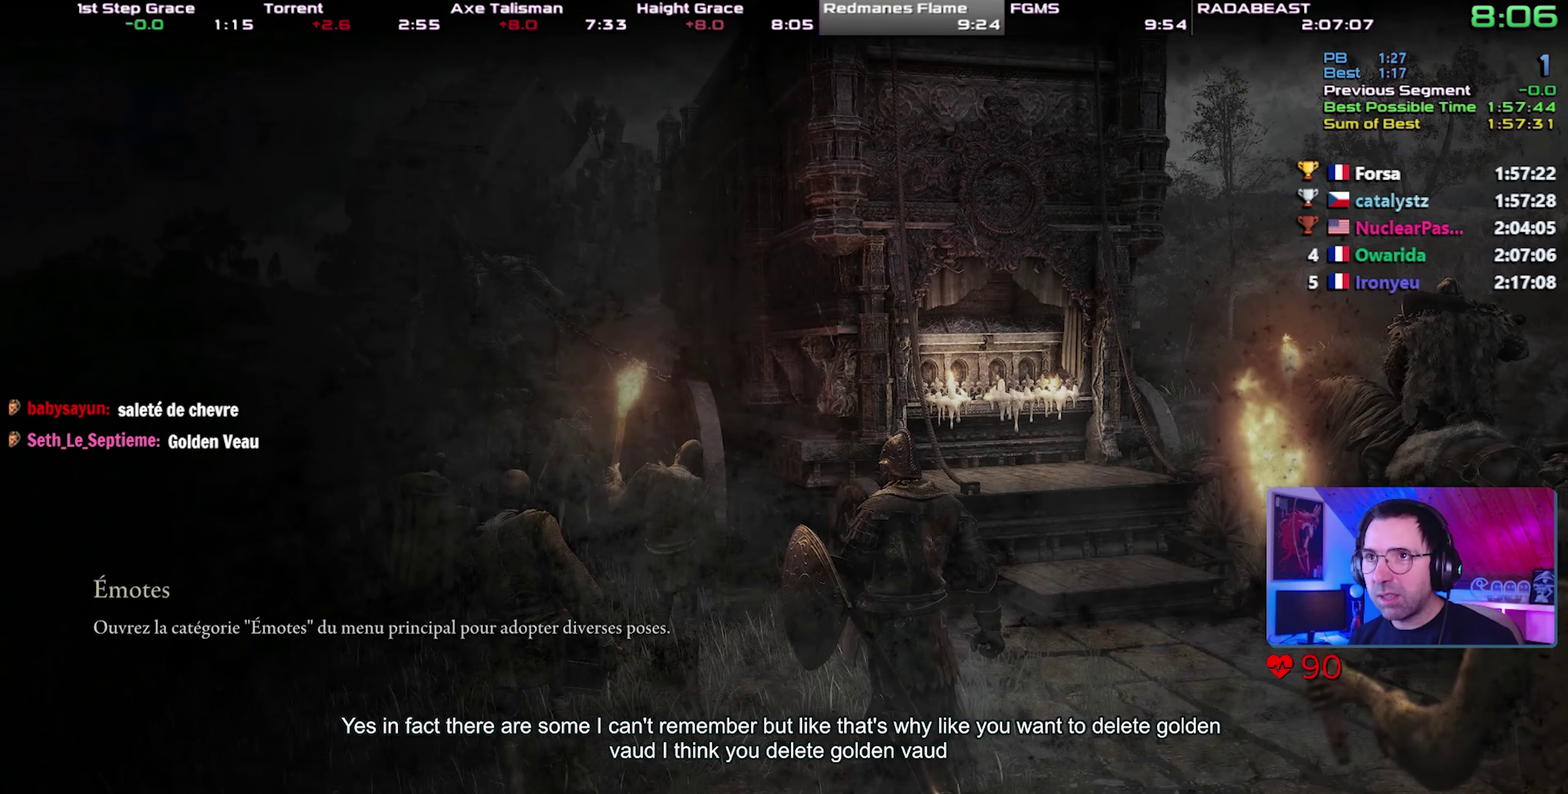
{"buttons": [], "events": []}
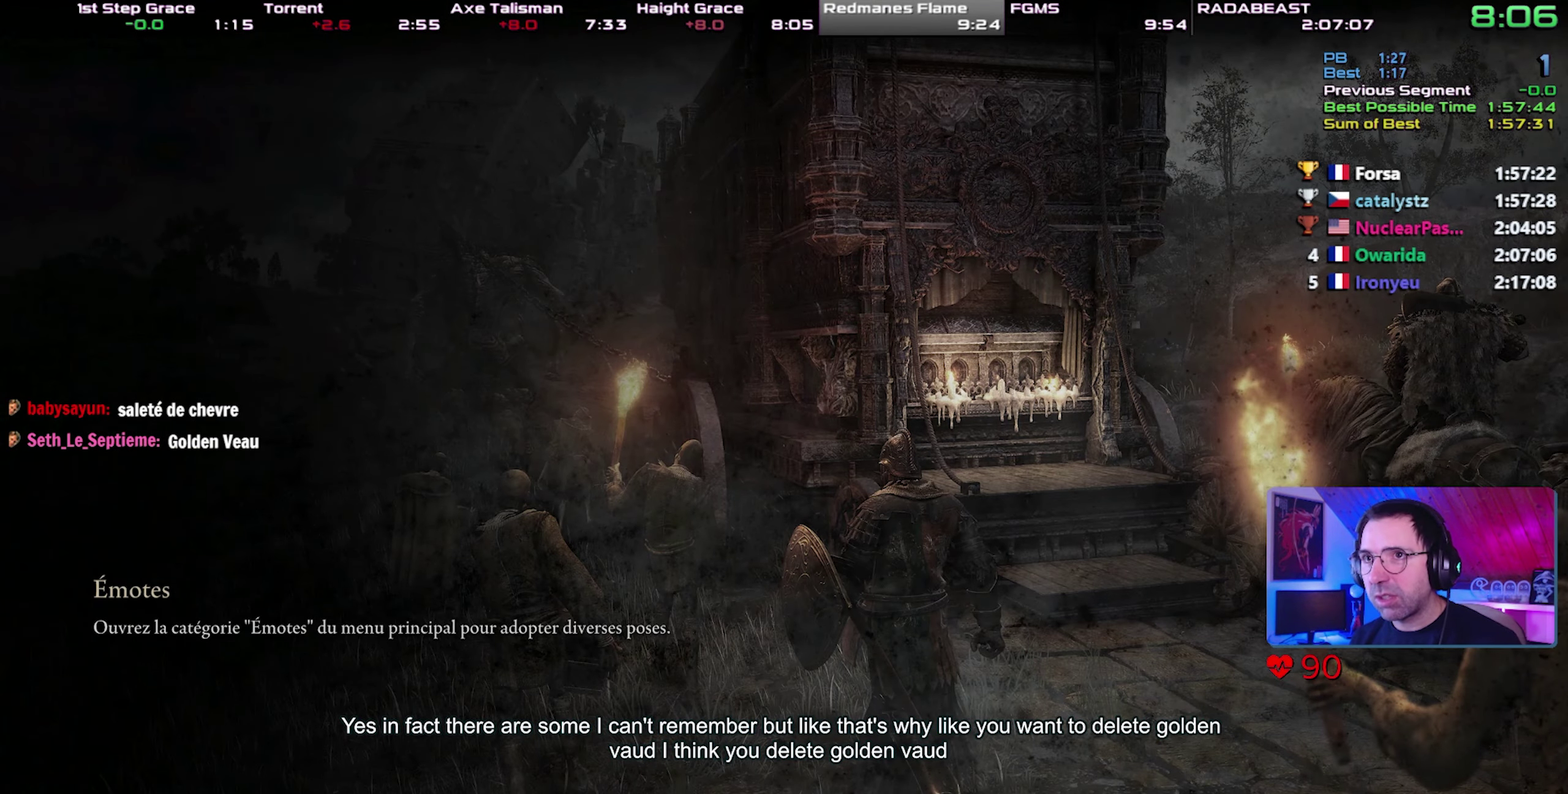
{"buttons": ["CIRCLE", "TRIANGLE"], "events": [[183, "TRIANGLE", "down"], [200, "CIRCLE", "down"]]}
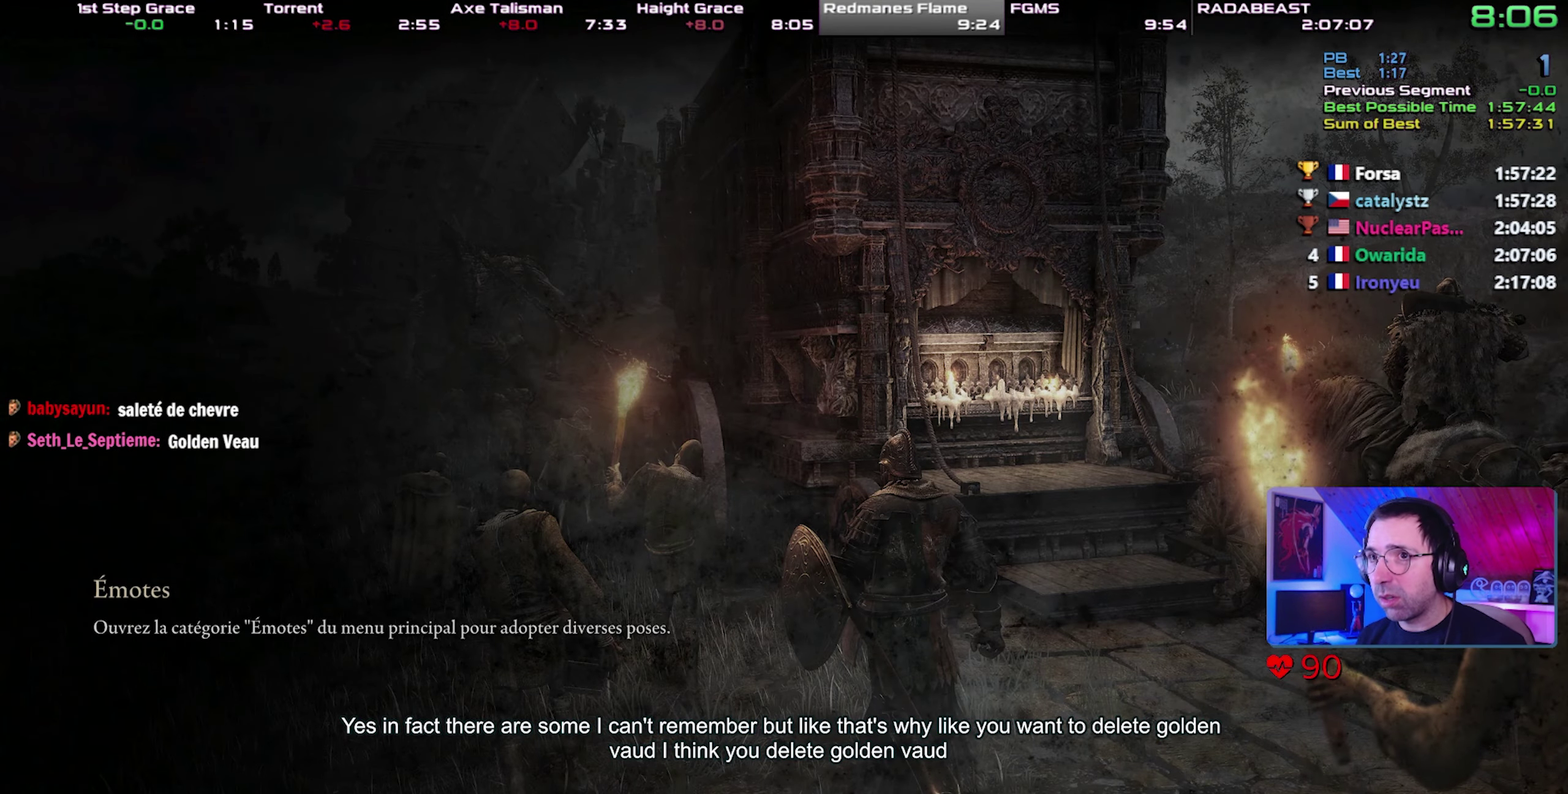
{"buttons": ["CIRCLE", "TRIANGLE"], "events": []}
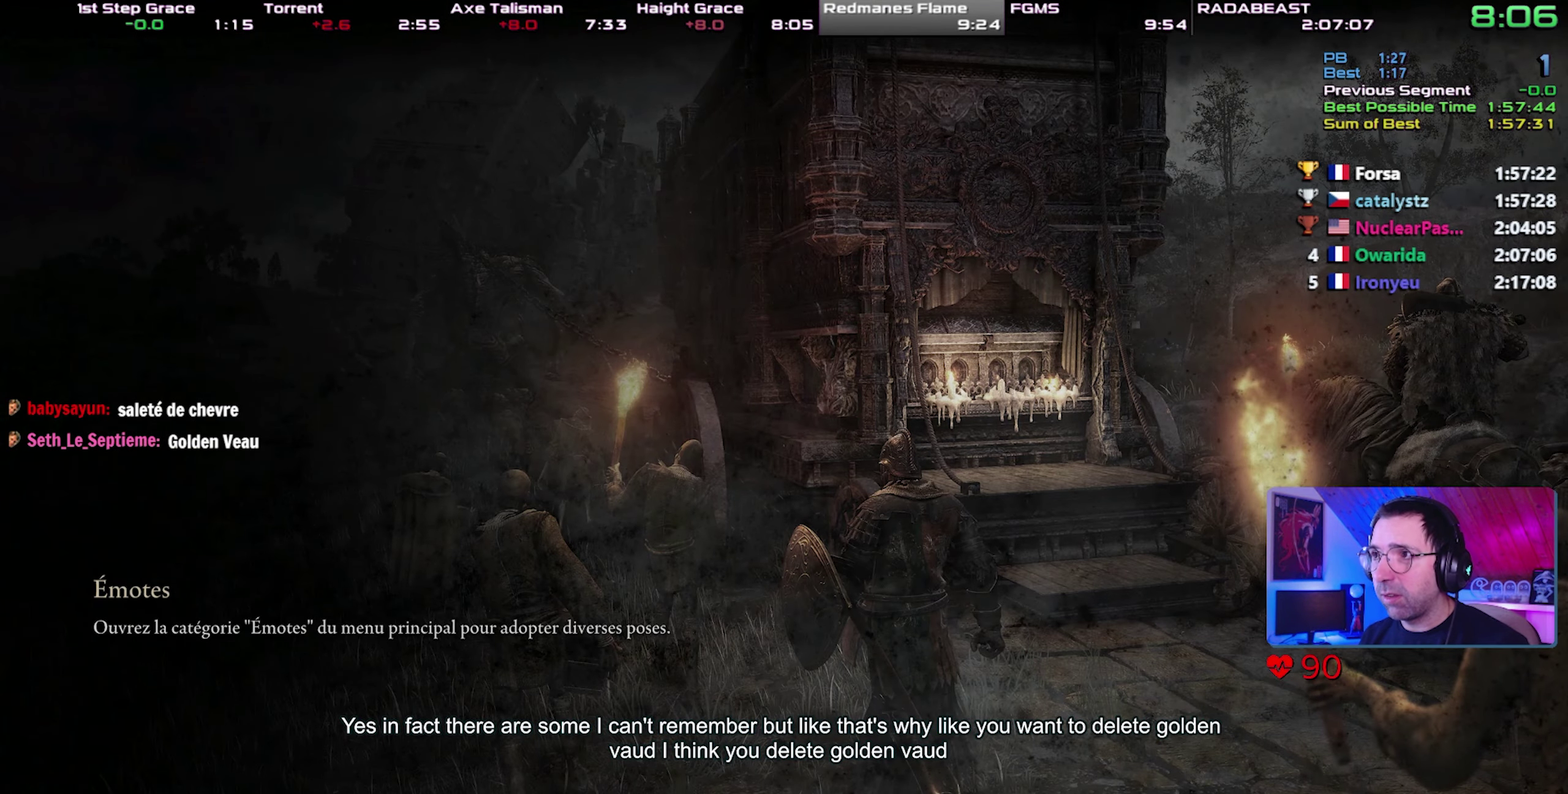
{"buttons": ["CIRCLE", "TRIANGLE"], "events": []}
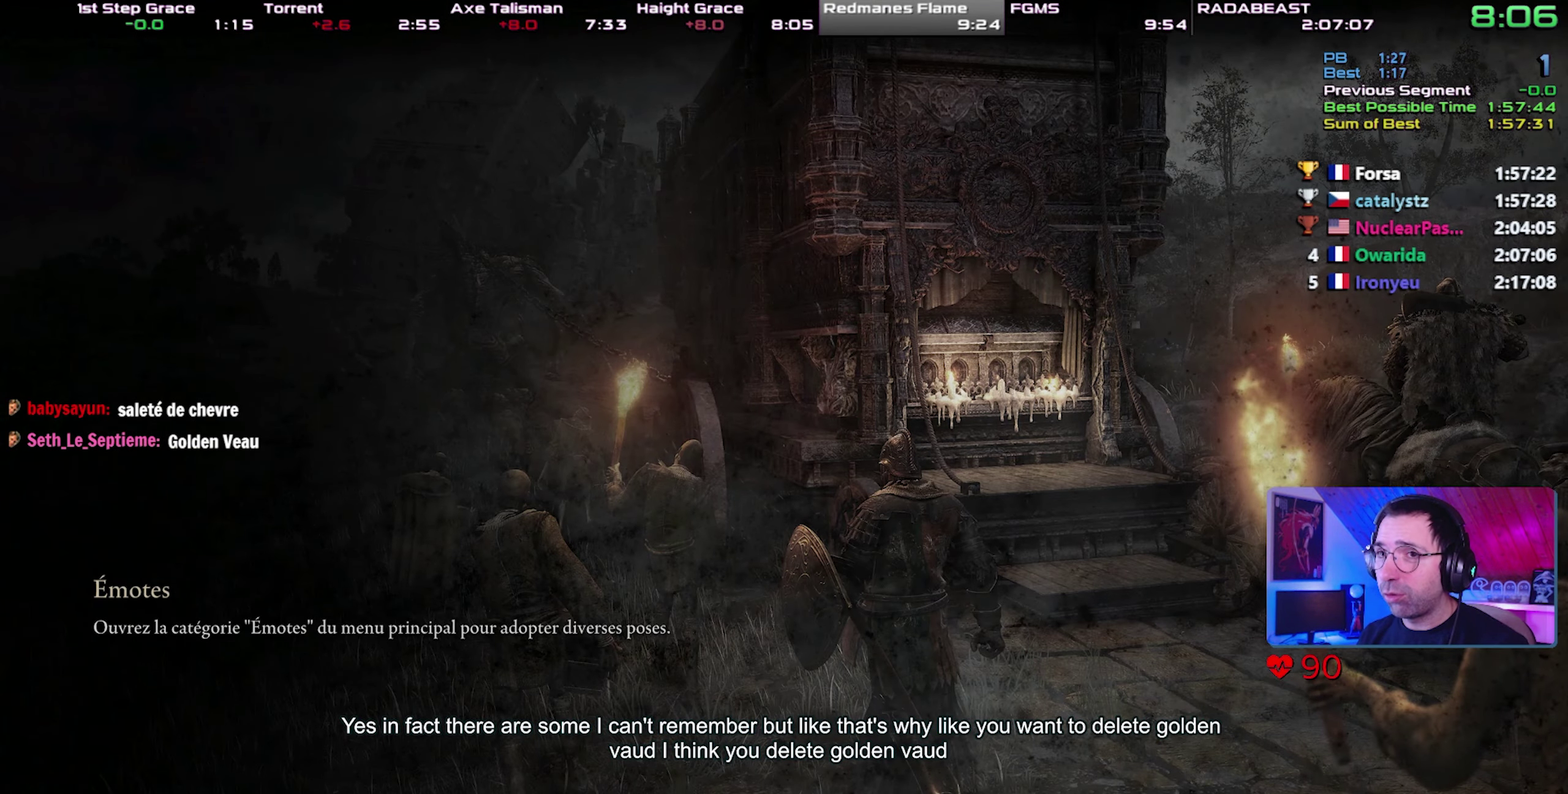
{"buttons": ["CIRCLE", "TRIANGLE"], "events": []}
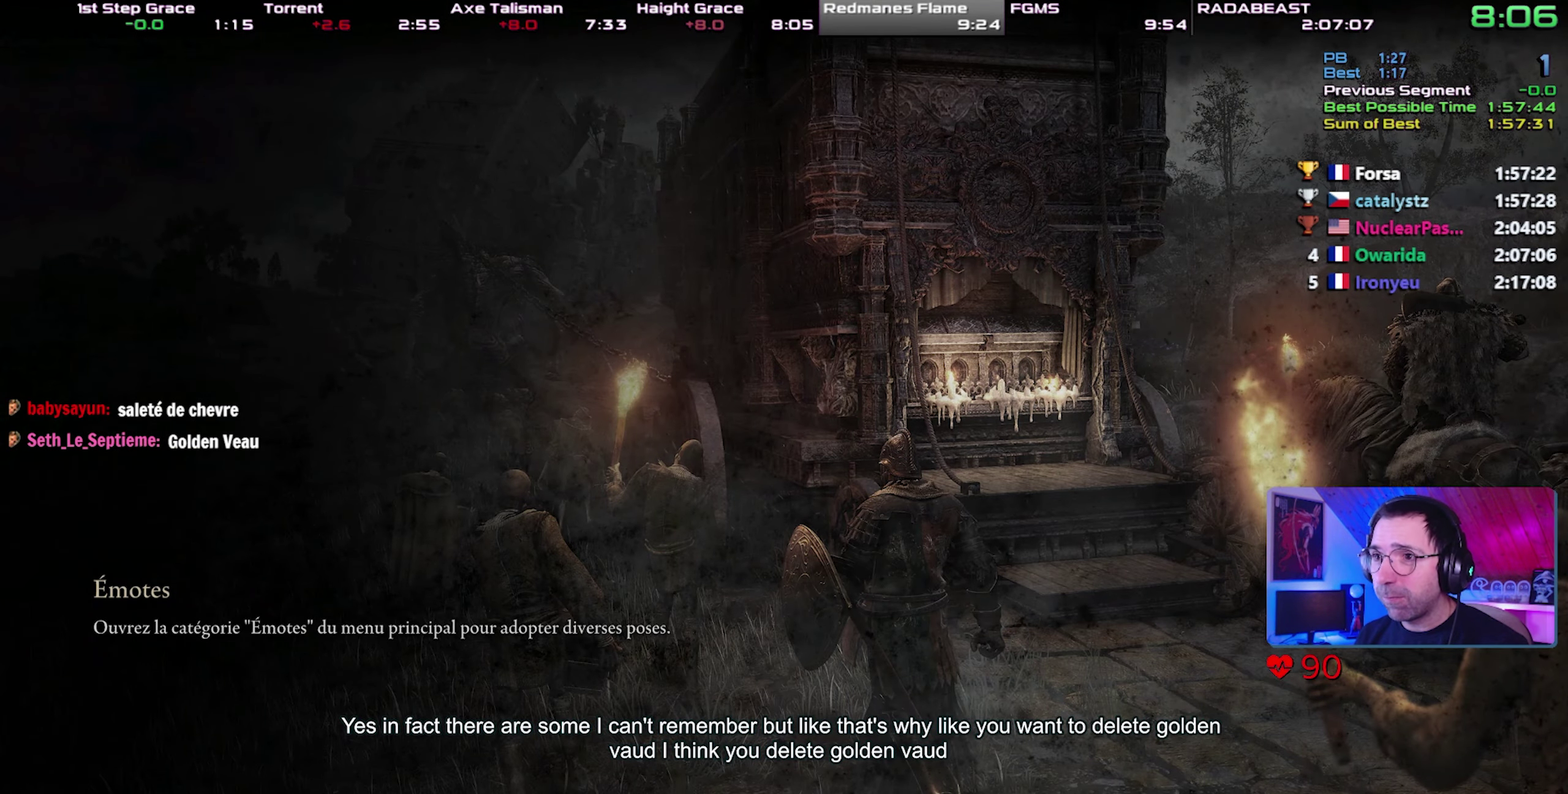
{"buttons": ["CIRCLE", "TRIANGLE"], "events": []}
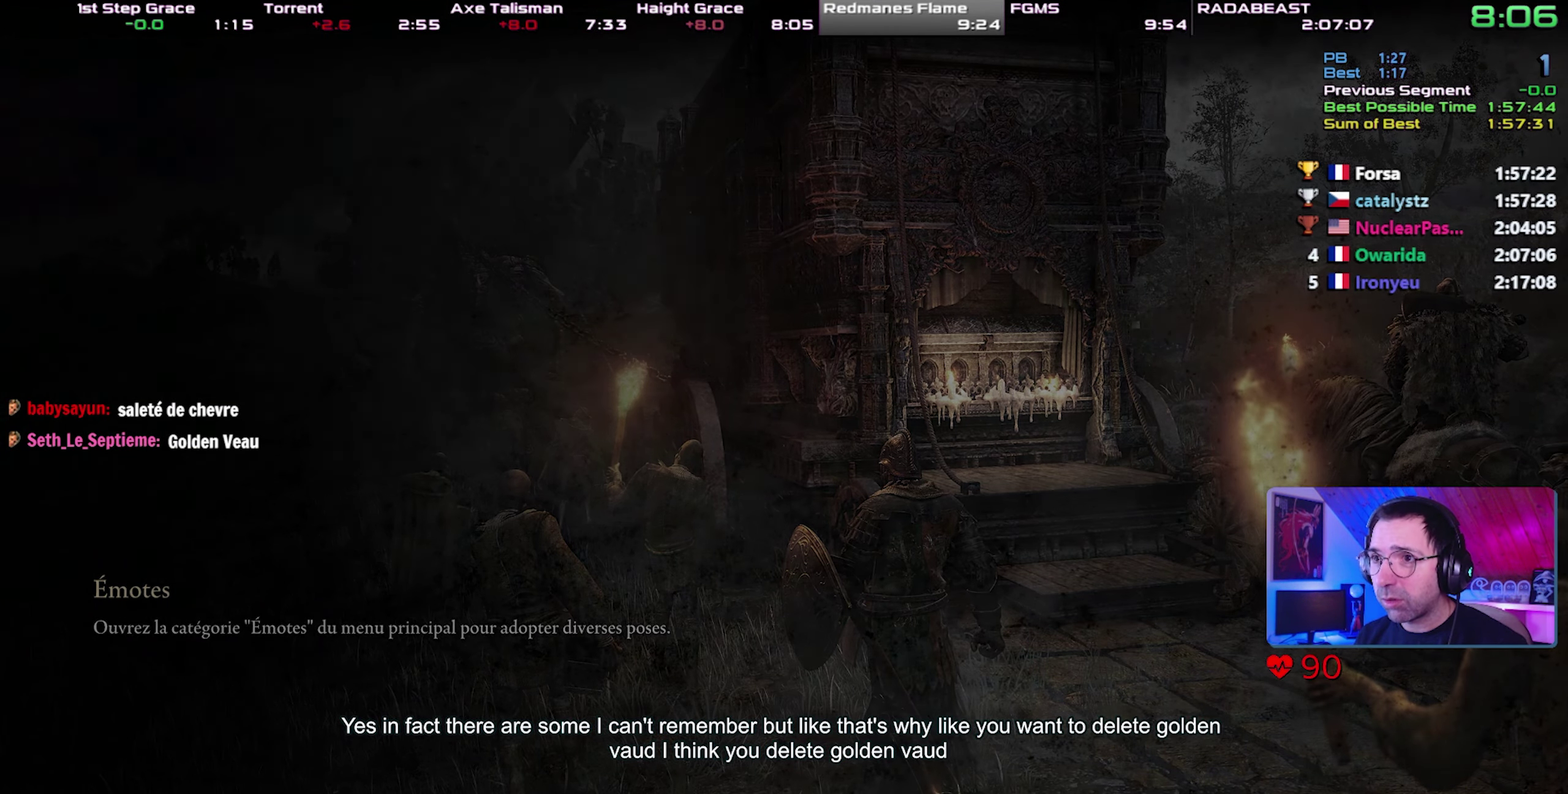
{"buttons": ["CIRCLE", "TRIANGLE", "DPAD_UP"], "events": [[183, "DPAD_UP", "down"], [383, "DPAD_UP", "up"], [433, "DPAD_UP", "down"]]}
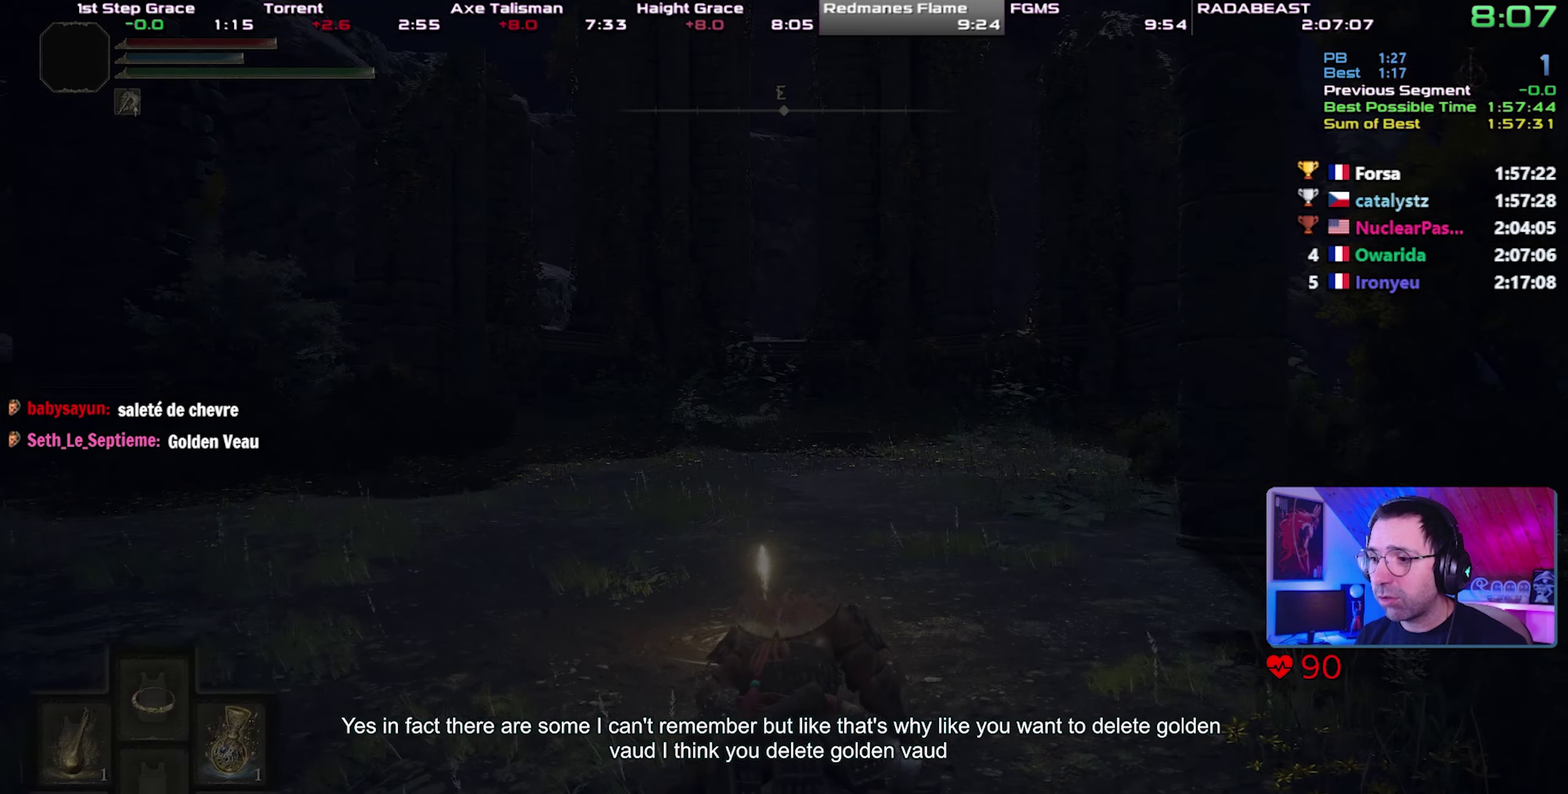
{"buttons": ["CIRCLE", "TRIANGLE"], "events": [[17, "DPAD_UP", "up"], [250, "DPAD_UP", "down"], [317, "DPAD_UP", "up"]]}
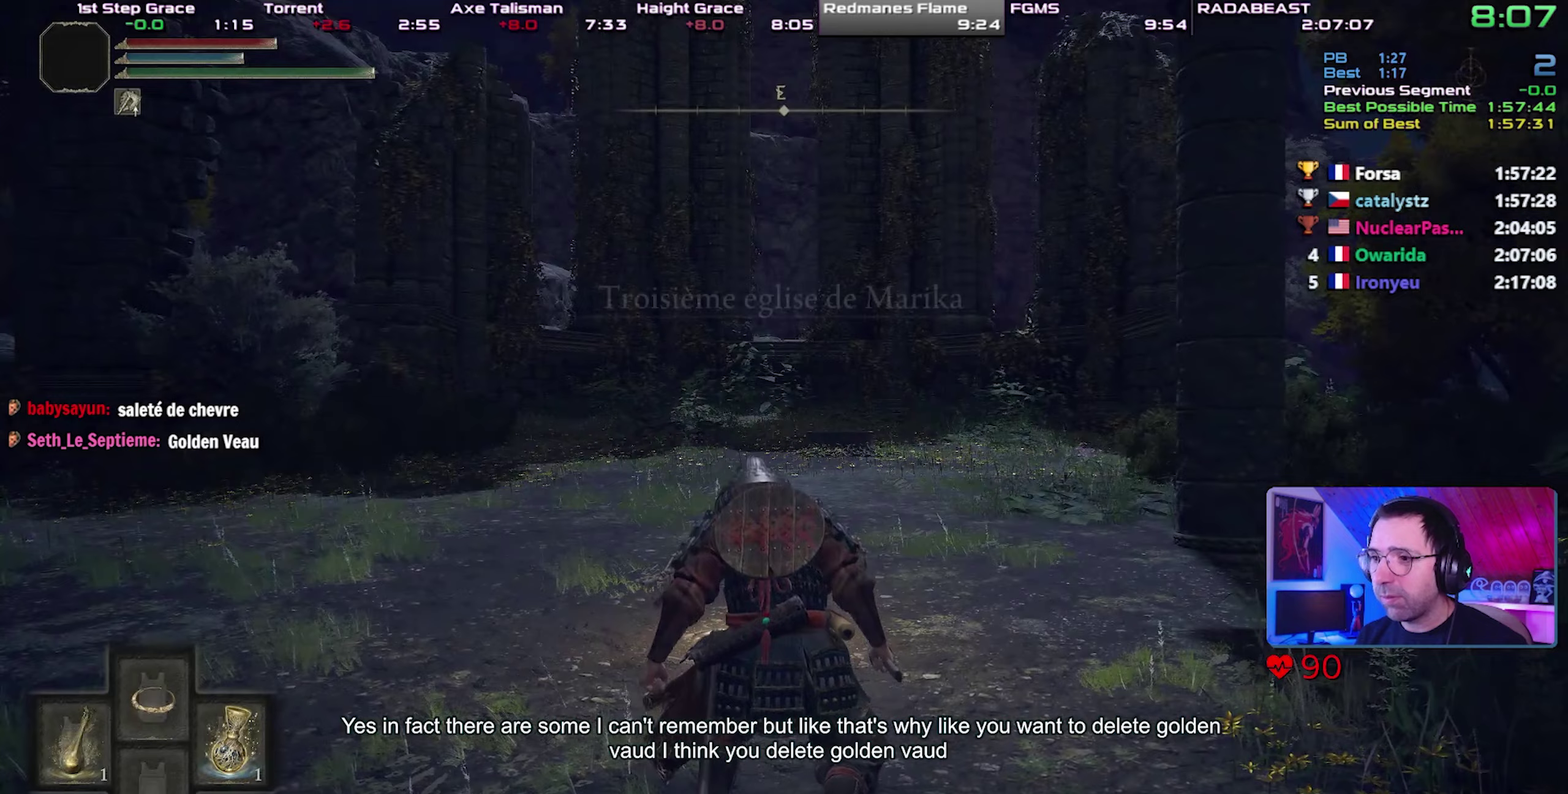
{"buttons": ["CIRCLE", "TRIANGLE", "DPAD_UP"], "events": [[33, "DPAD_UP", "down"], [83, "DPAD_UP", "up"], [283, "DPAD_UP", "down"], [333, "DPAD_UP", "up"], [433, "DPAD_UP", "down"]]}